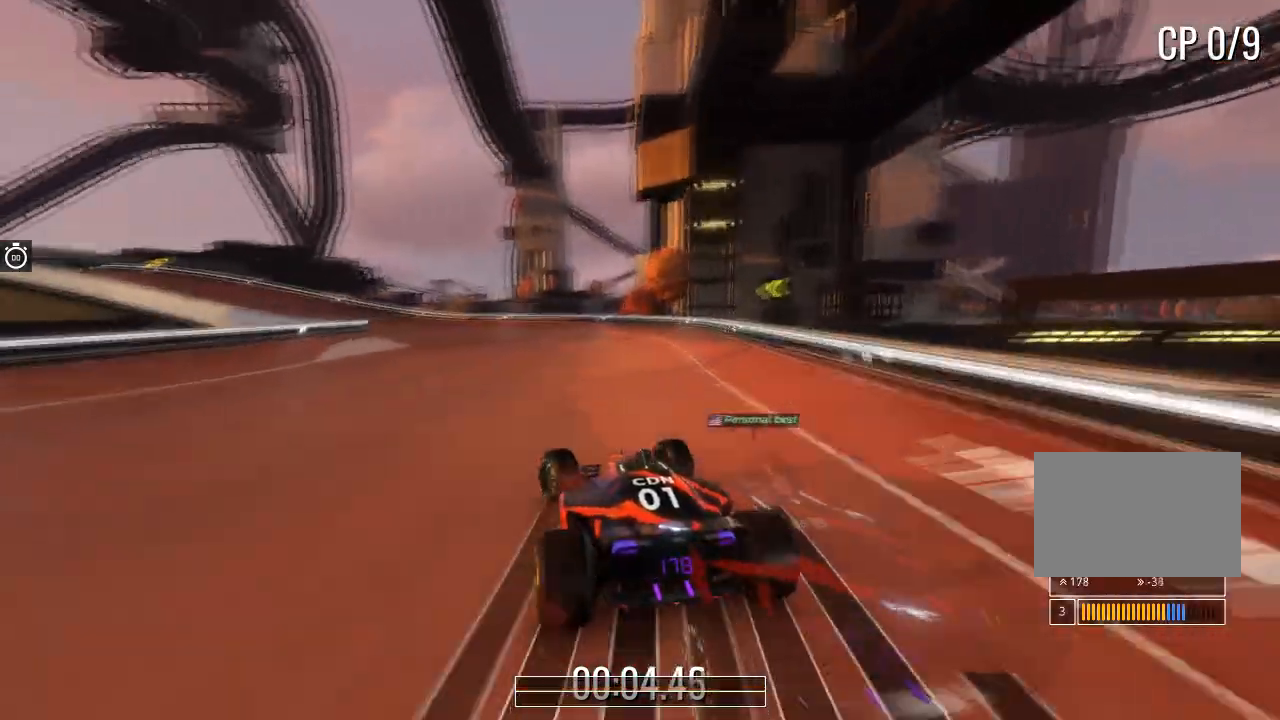
Gameplay with keyboard; each line is a JSON object with the keys held at the frame after it. "events" lists presses ("down") and releases ("up") of "down", "left", "right" and "up" between this image and that frame as [ms after this image, input, new state], when the widget could be followed in between. No other keys are recorded. Mouse input is not recorded.
{"keys": ["up"], "events": [[100, "left", "up"], [167, "left", "down"], [434, "left", "up"]]}
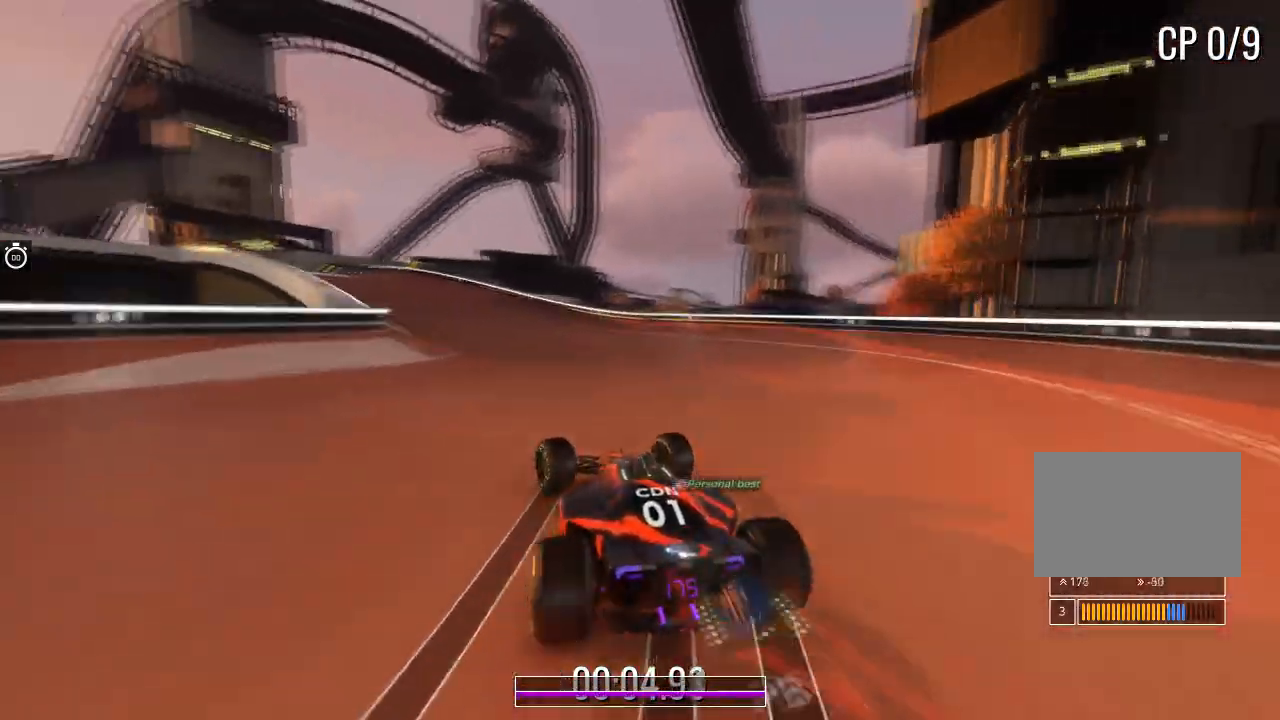
{"keys": ["up"], "events": [[100, "left", "down"], [400, "left", "up"]]}
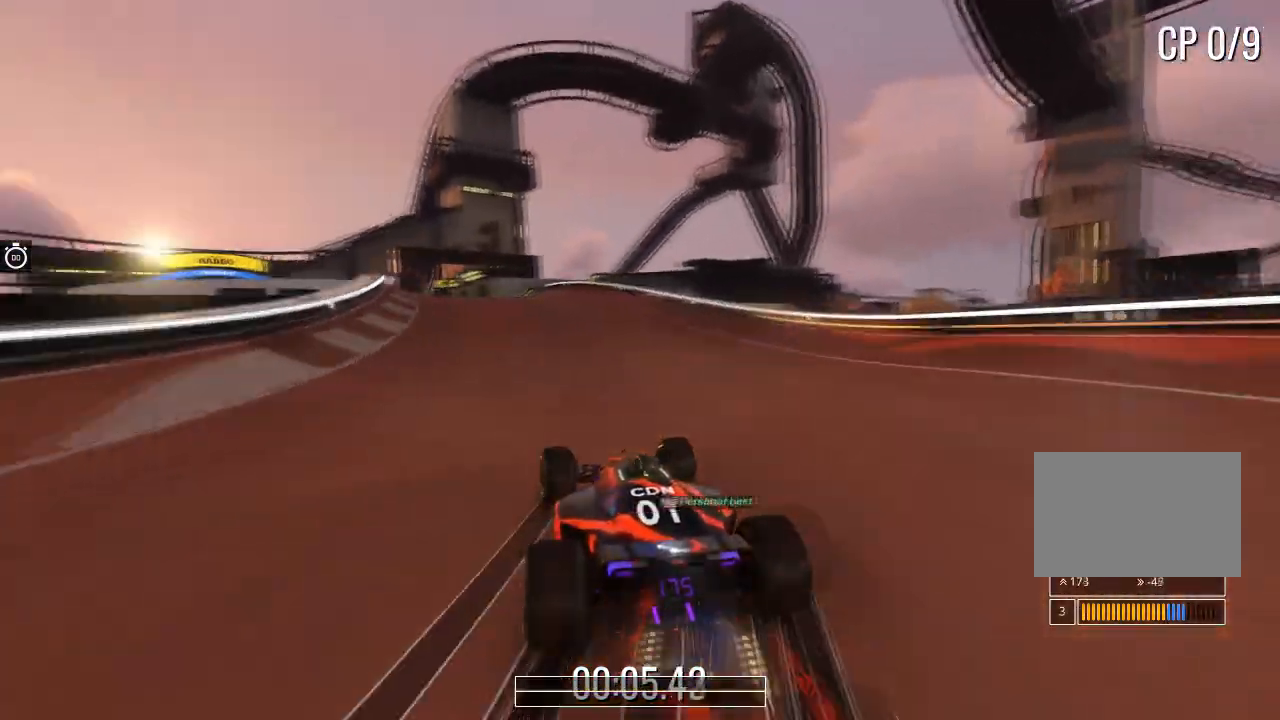
{"keys": ["left", "up"], "events": [[267, "left", "down"]]}
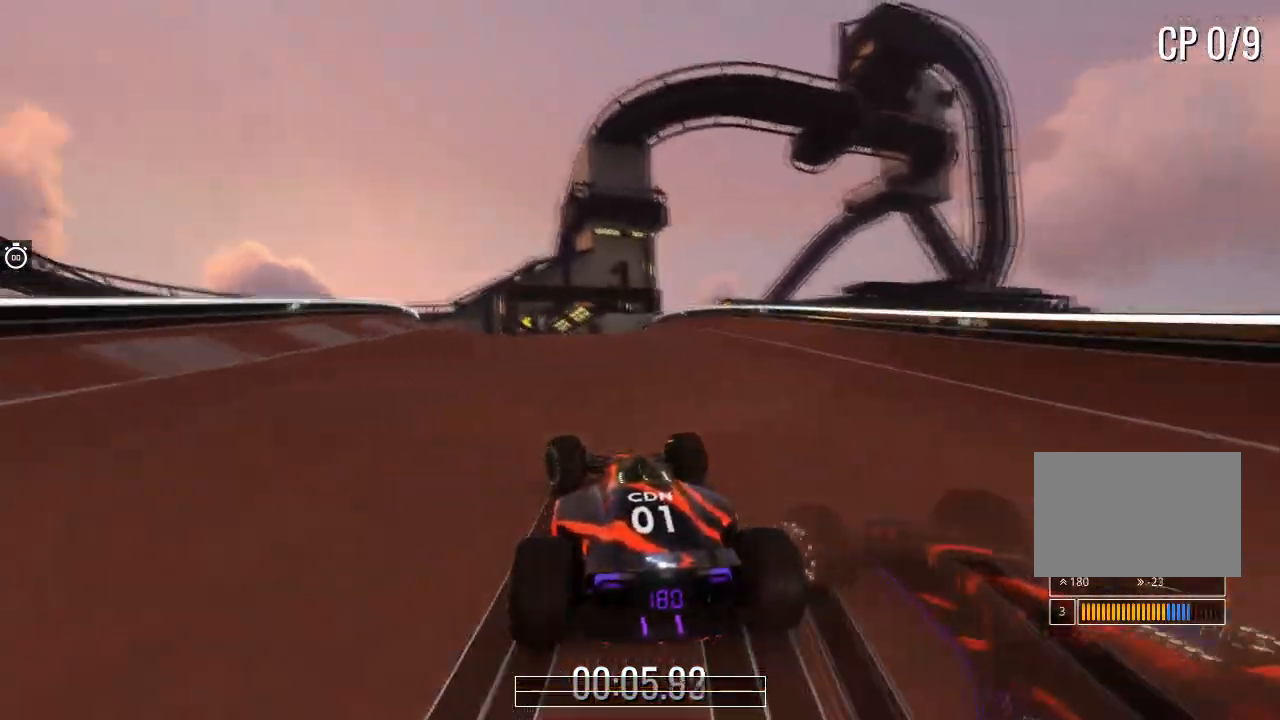
{"keys": ["up"], "events": [[134, "left", "up"], [234, "left", "down"], [501, "left", "up"]]}
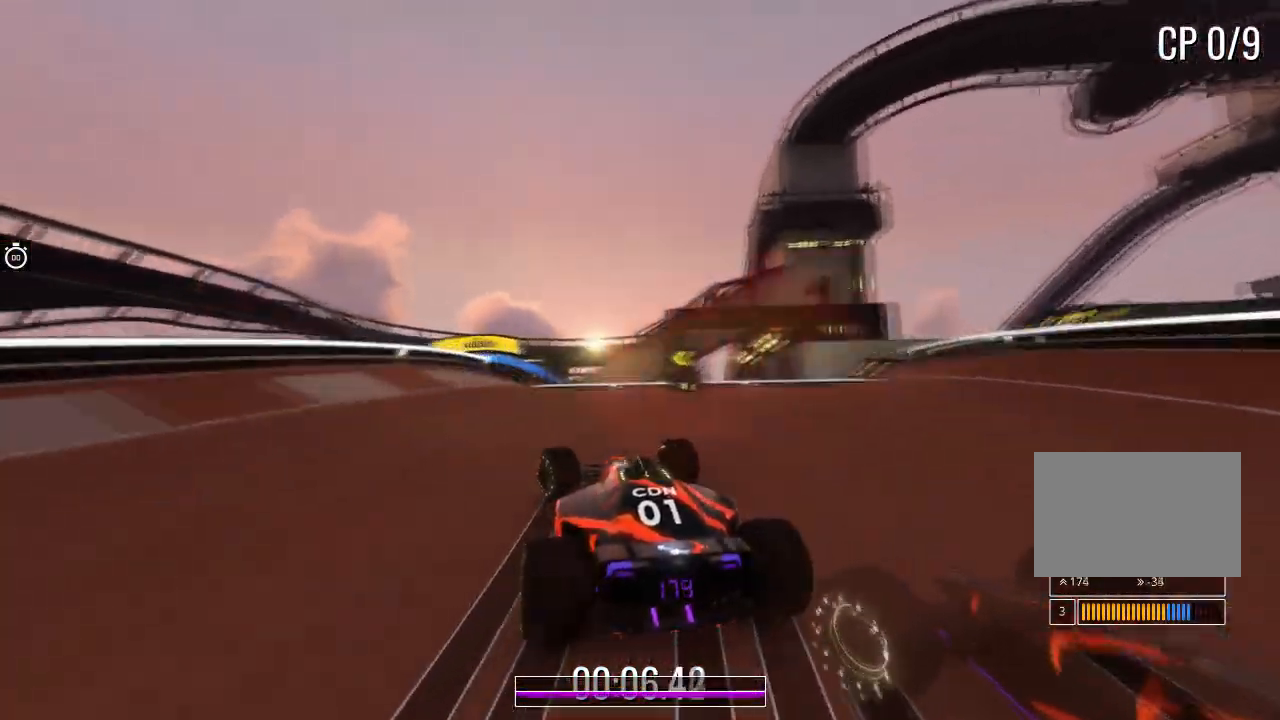
{"keys": ["up"], "events": [[100, "left", "down"], [233, "left", "up"], [333, "left", "down"], [500, "left", "up"]]}
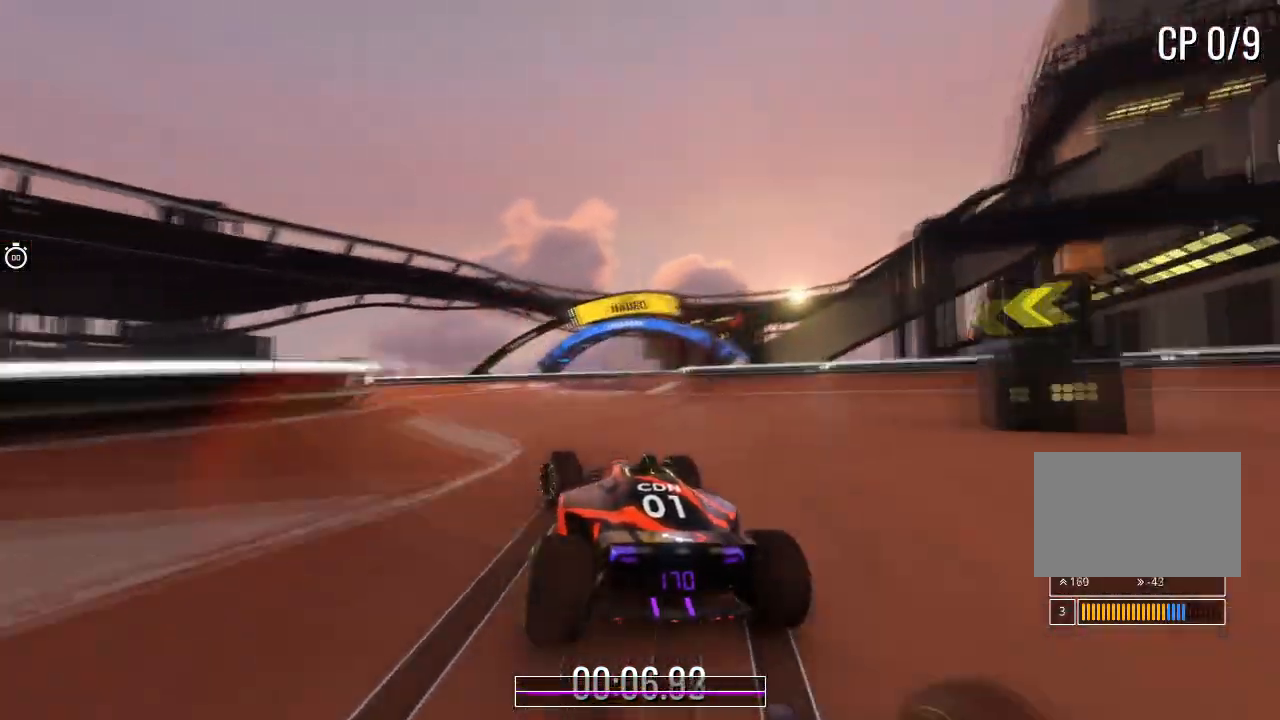
{"keys": ["right", "up"], "events": [[267, "right", "down"], [434, "right", "up"], [501, "right", "down"]]}
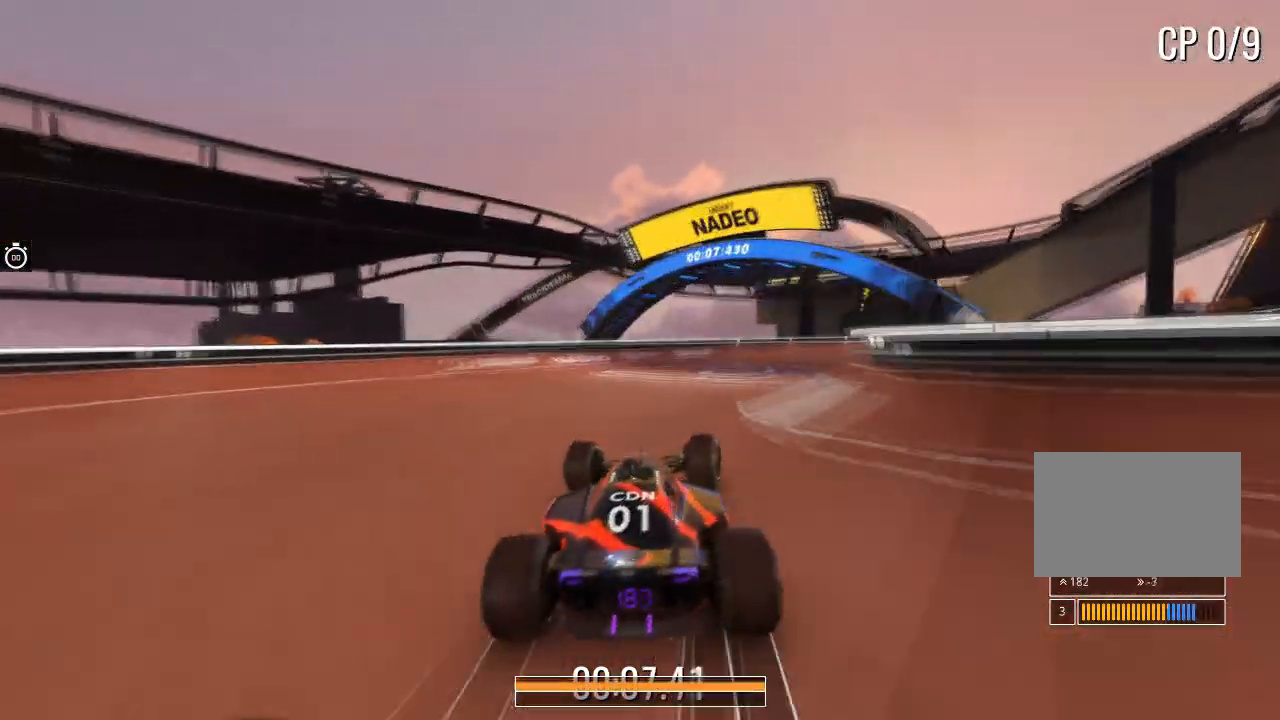
{"keys": ["up"], "events": [[233, "right", "up"], [300, "right", "down"], [467, "right", "up"]]}
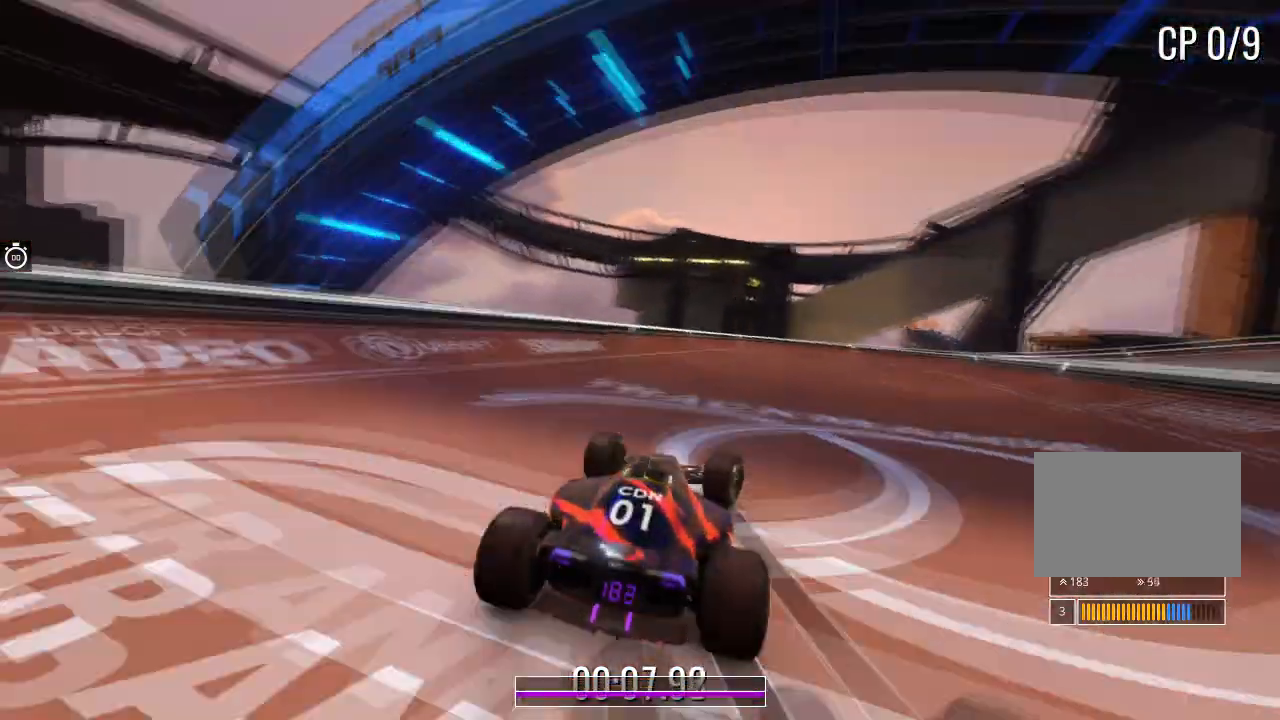
{"keys": ["right", "up"], "events": [[33, "right", "down"], [234, "right", "up"], [267, "right", "down"]]}
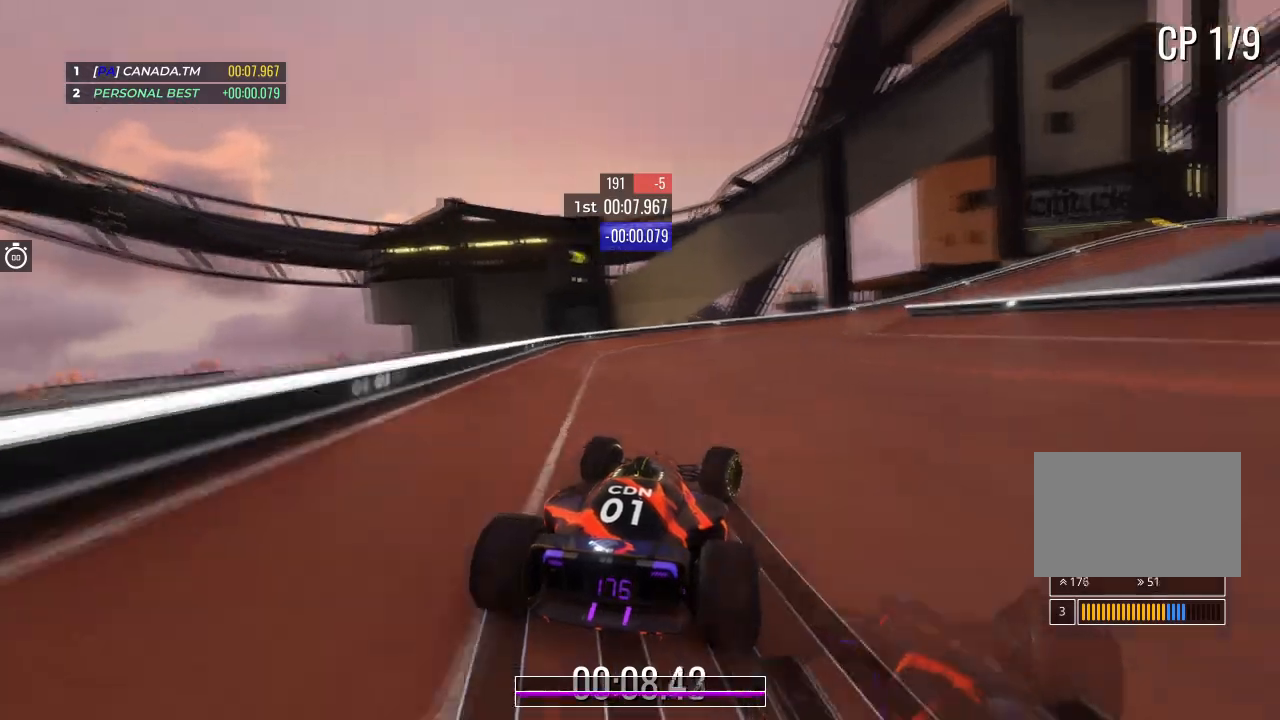
{"keys": ["right", "up"], "events": [[233, "right", "up"], [367, "right", "down"]]}
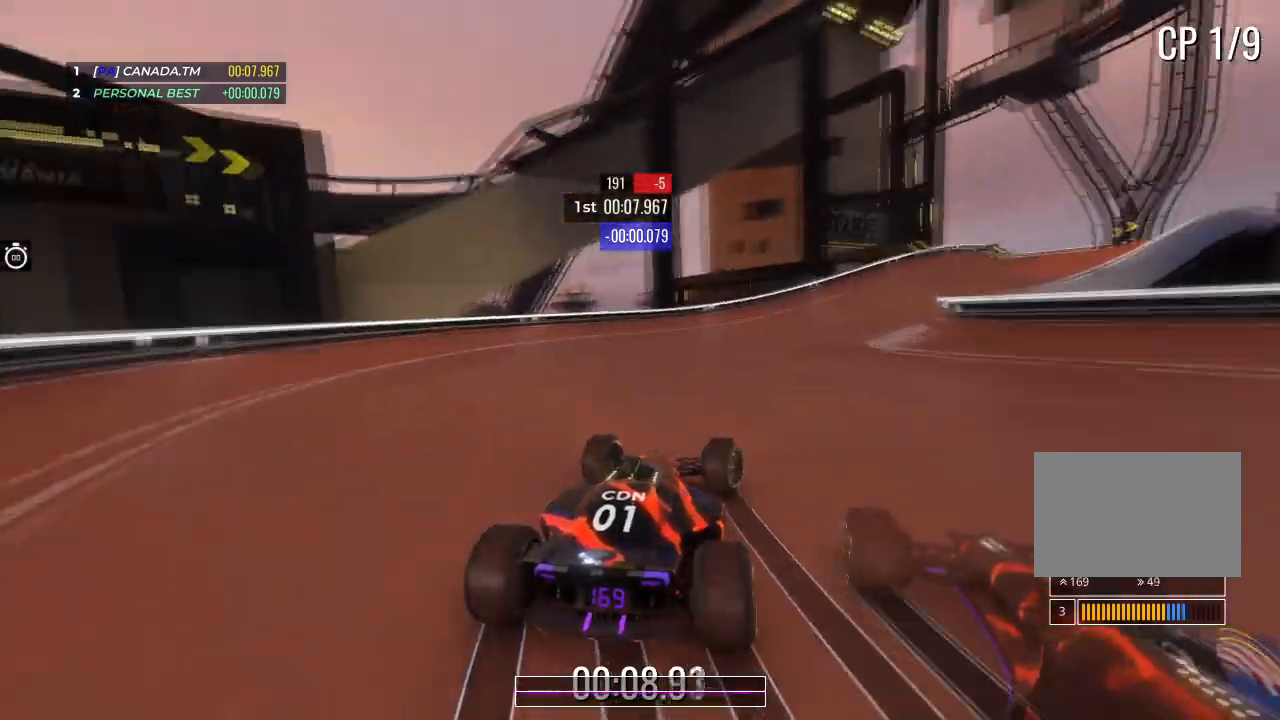
{"keys": ["up"], "events": [[33, "right", "up"], [67, "right", "down"], [334, "right", "up"]]}
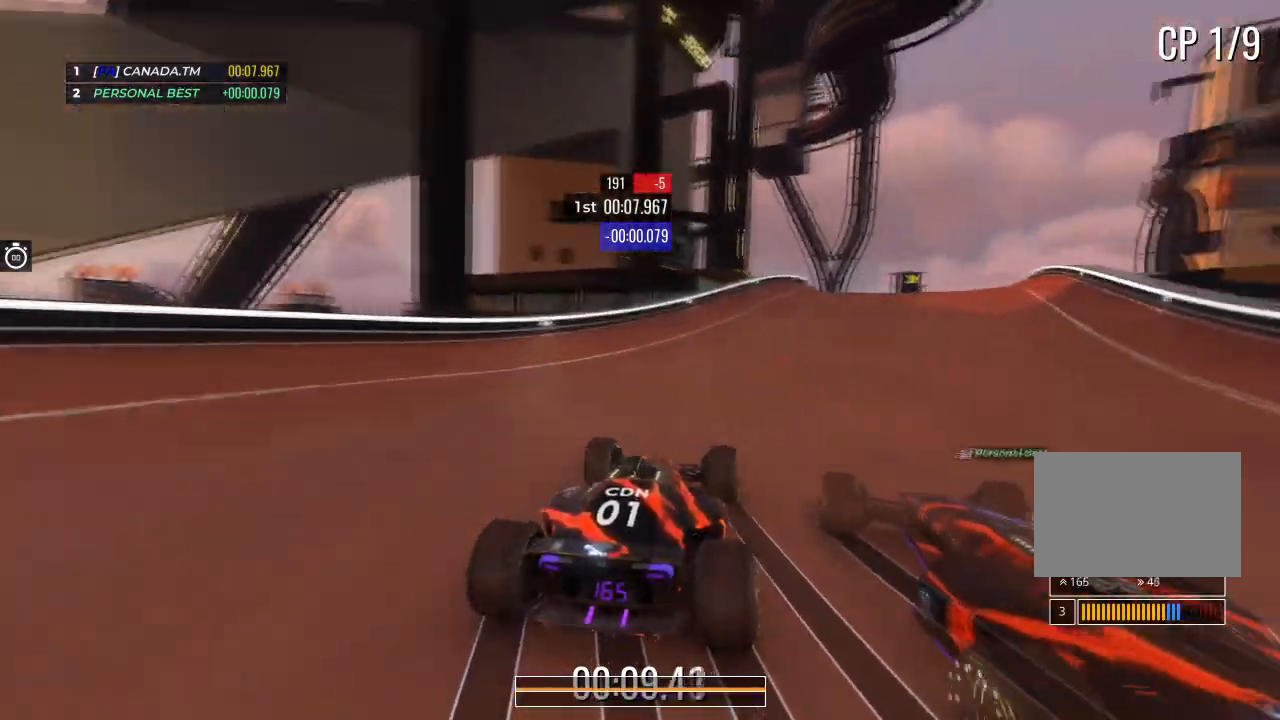
{"keys": ["up"], "events": [[66, "right", "down"], [233, "right", "up"], [300, "right", "down"], [500, "right", "up"]]}
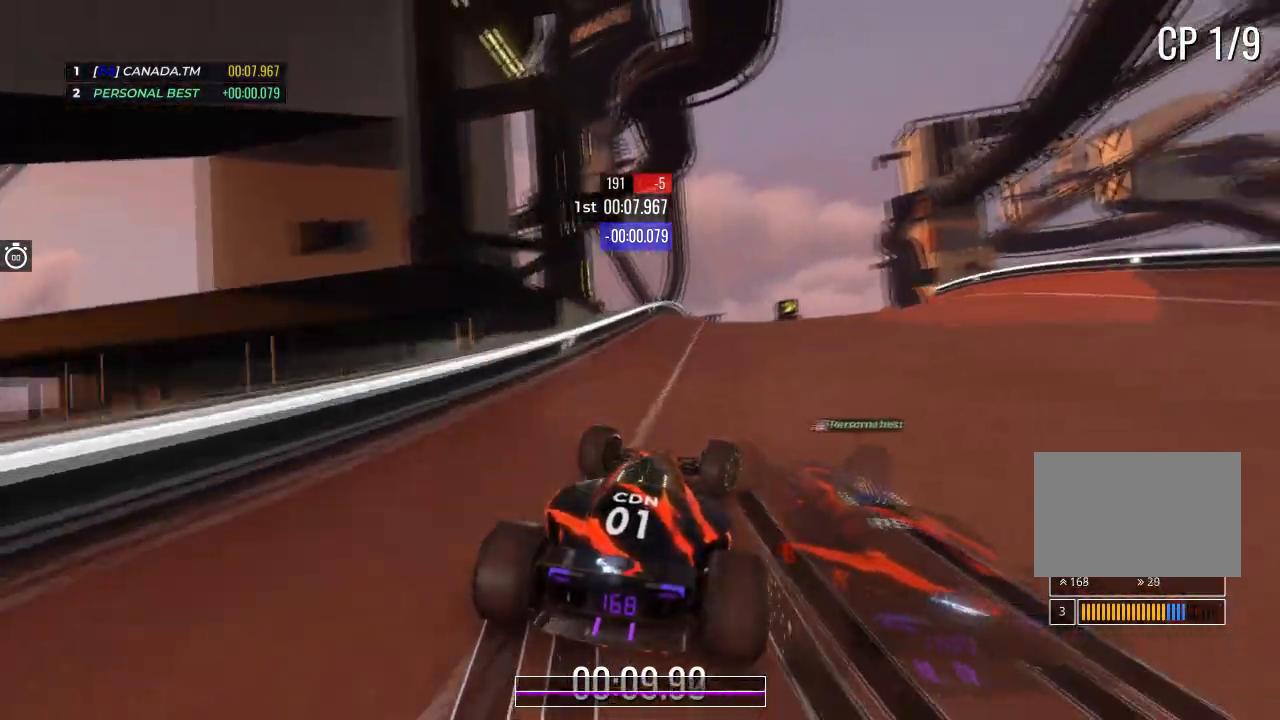
{"keys": ["up"], "events": [[67, "right", "down"], [234, "right", "up"], [334, "right", "down"], [501, "right", "up"]]}
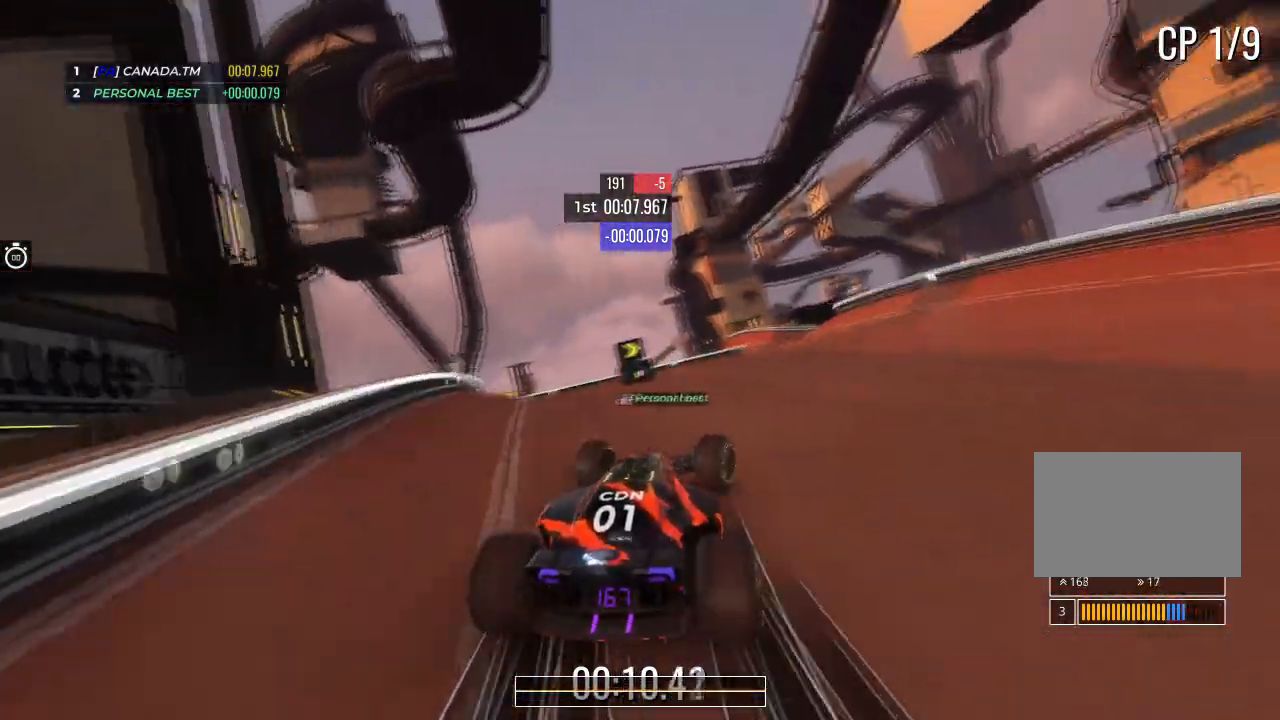
{"keys": ["up"], "events": [[100, "right", "down"], [233, "right", "up"], [300, "right", "down"], [400, "right", "up"]]}
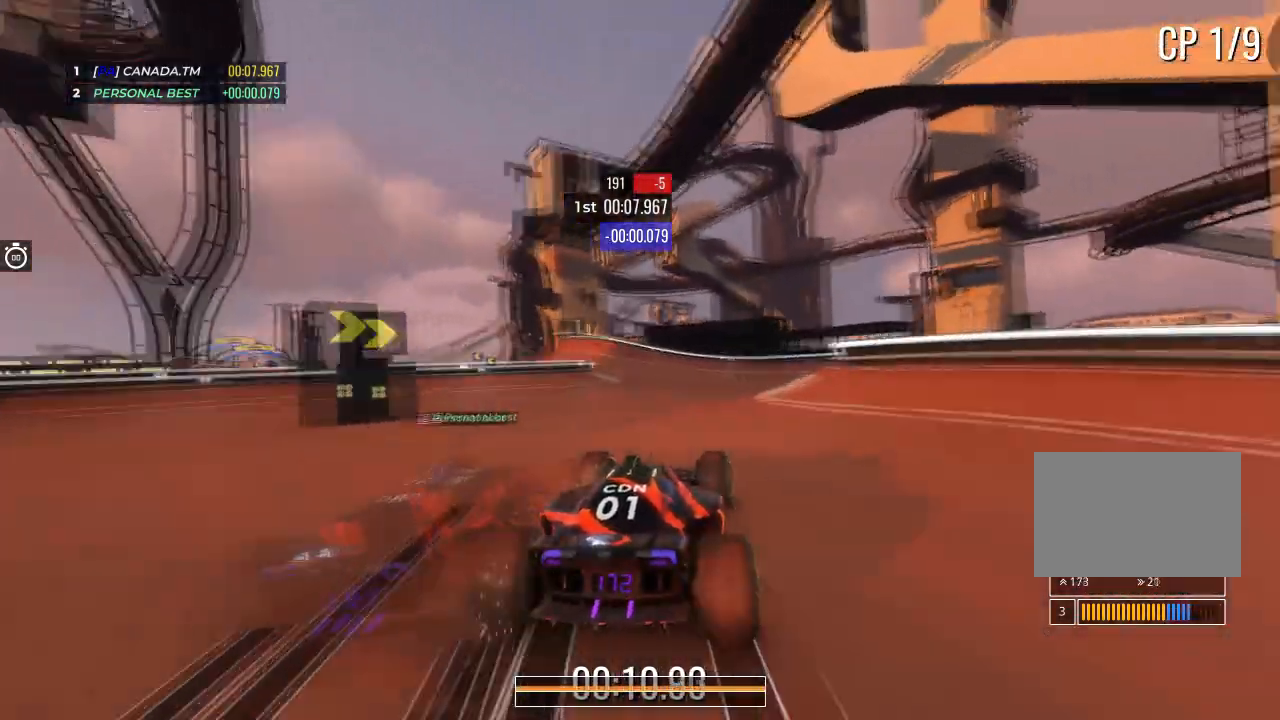
{"keys": ["left", "up"], "events": [[33, "left", "down"], [167, "left", "up"], [300, "left", "down"]]}
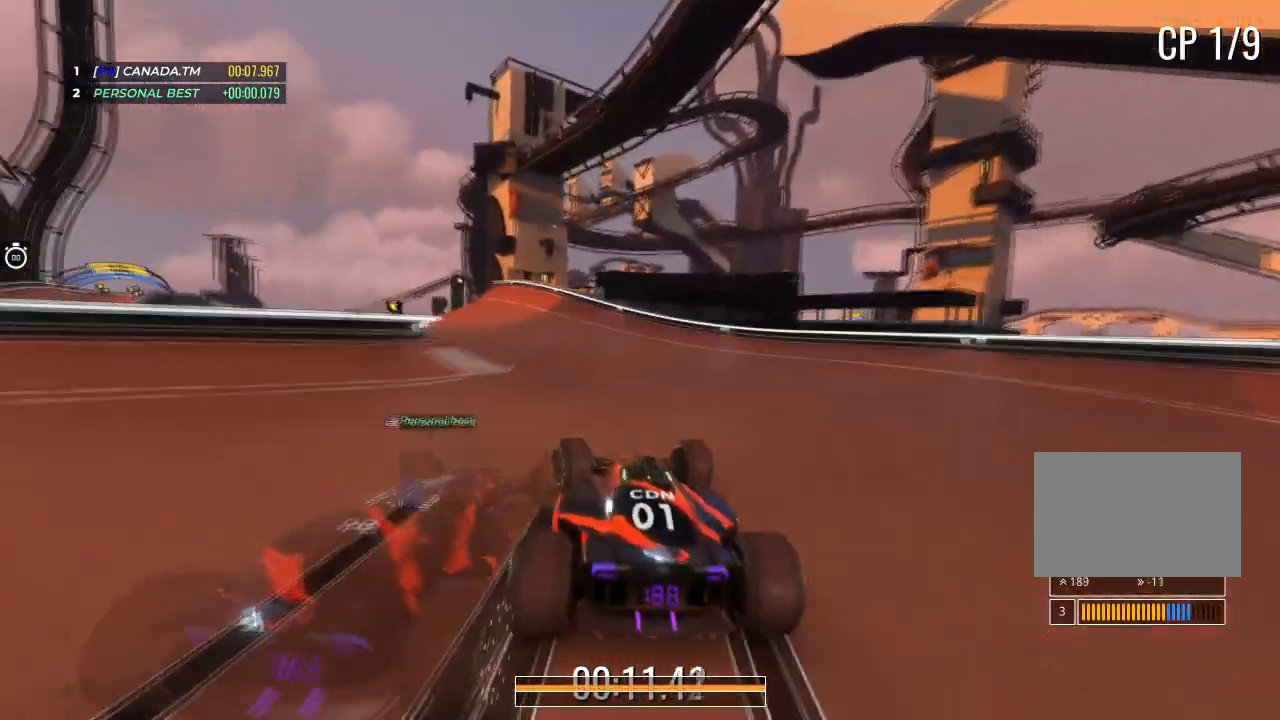
{"keys": ["left", "up"], "events": [[333, "left", "up"], [467, "left", "down"]]}
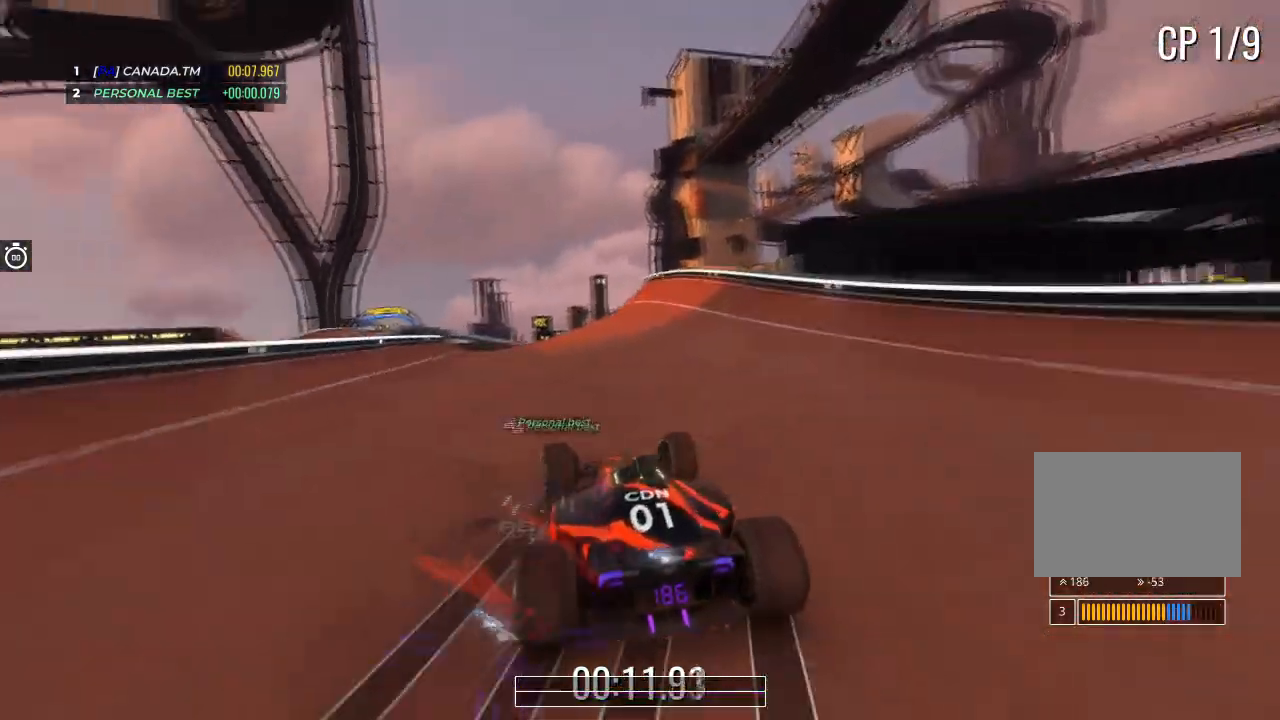
{"keys": ["up"], "events": [[67, "left", "up"], [334, "left", "down"], [467, "left", "up"]]}
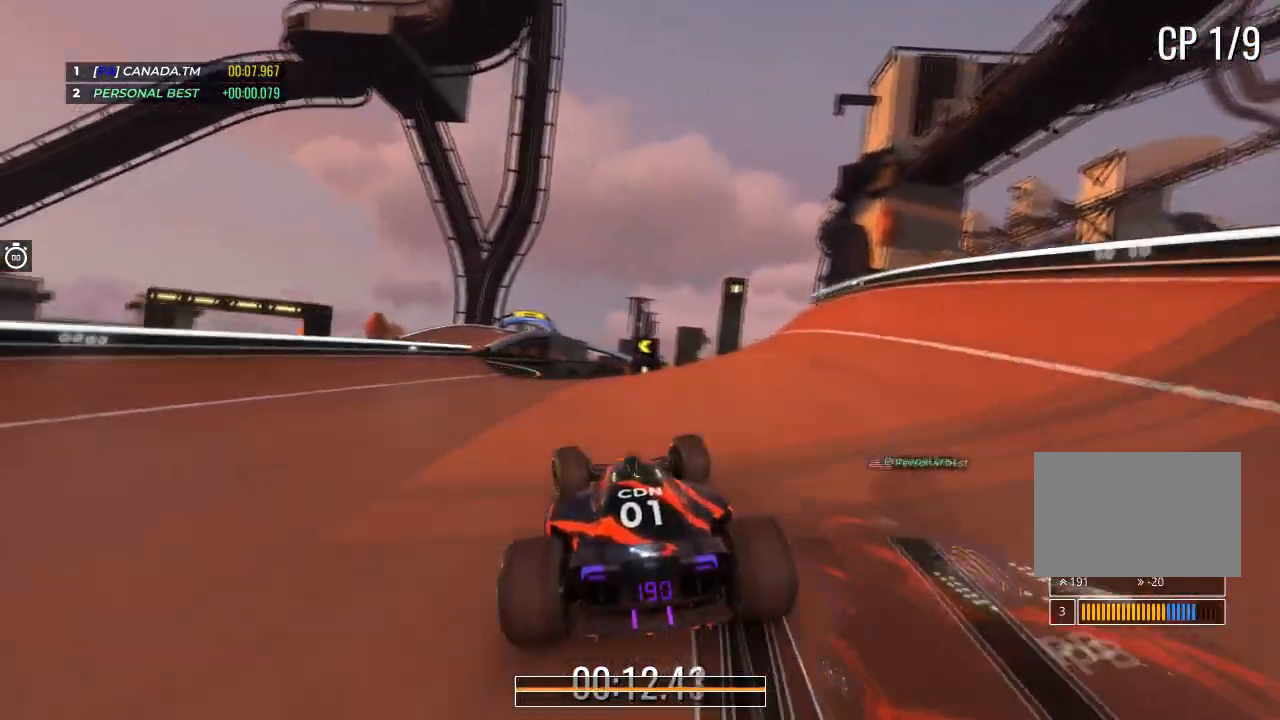
{"keys": ["left", "up"], "events": [[66, "left", "down"], [166, "left", "up"], [433, "left", "down"]]}
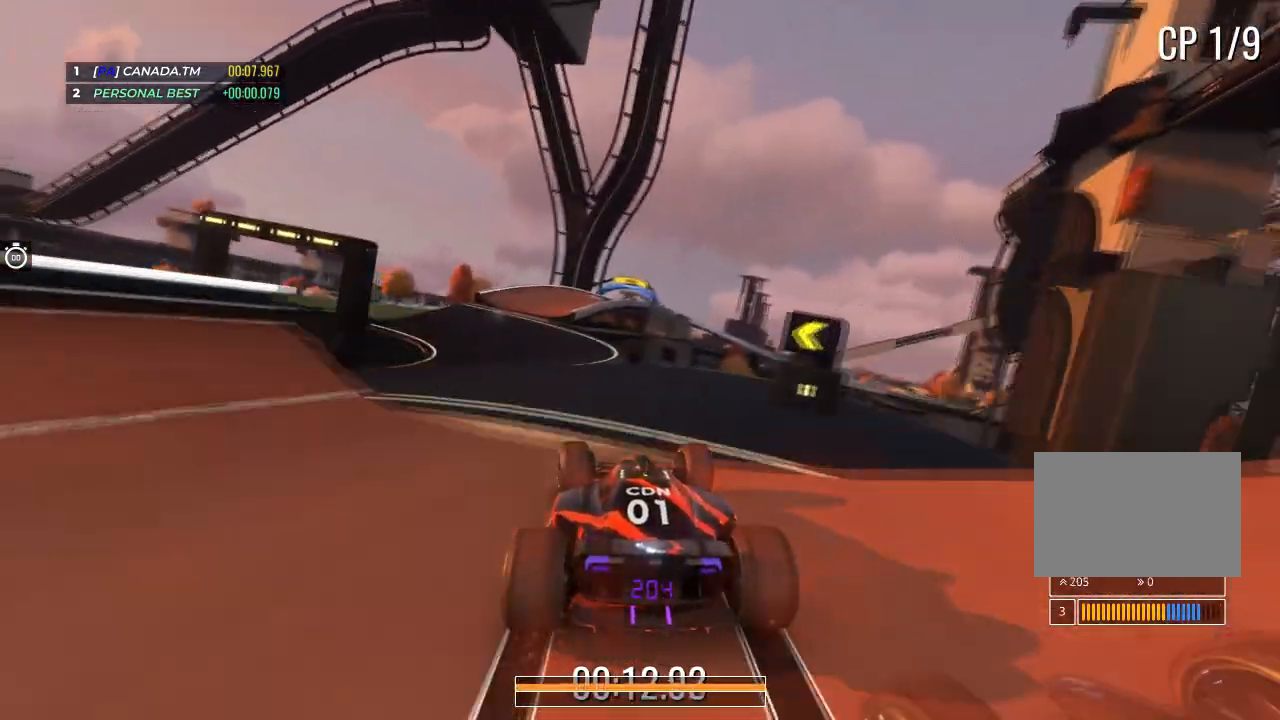
{"keys": ["up"], "events": [[167, "left", "up"]]}
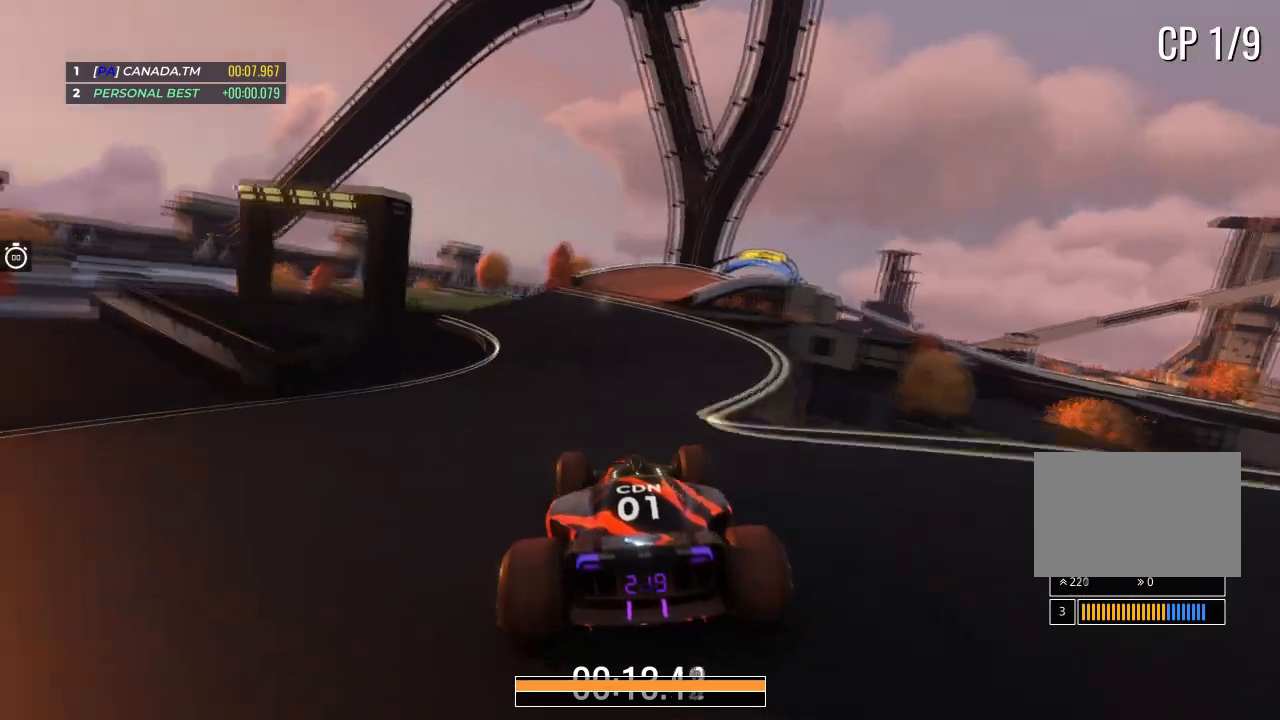
{"keys": ["up"], "events": [[400, "right", "down"], [500, "right", "up"]]}
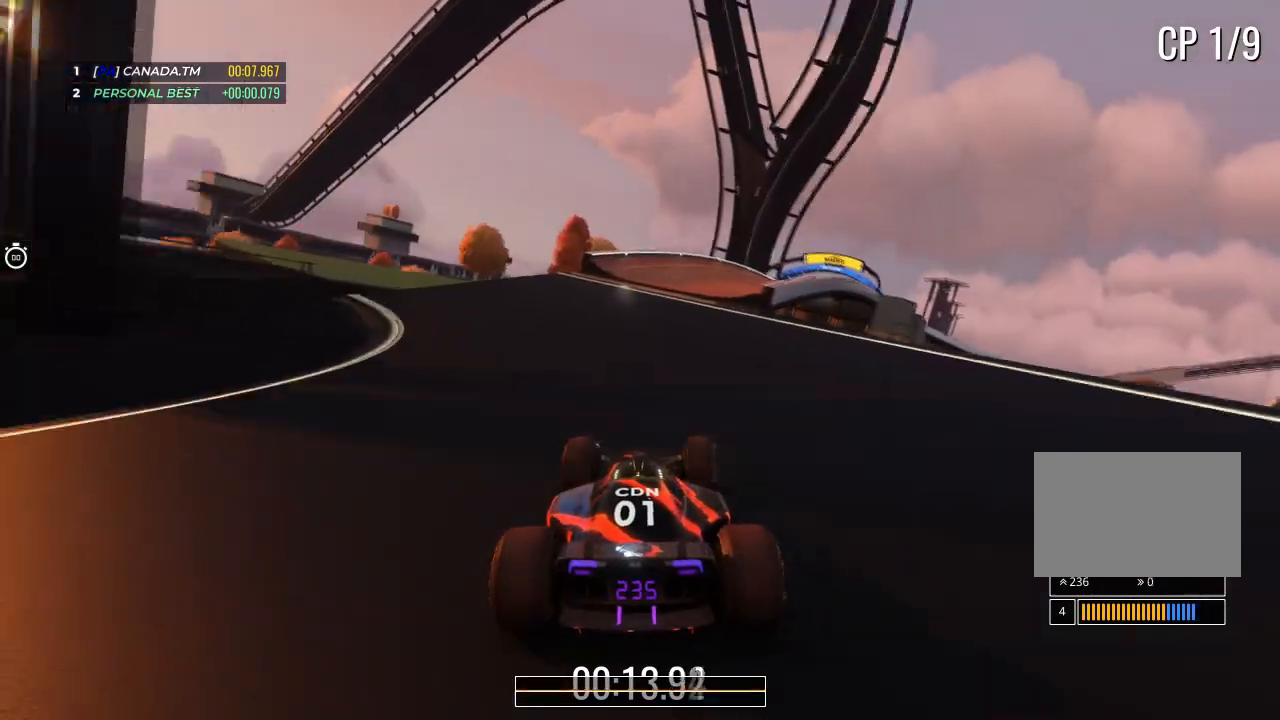
{"keys": ["right", "up"], "events": [[267, "right", "down"], [467, "right", "up"], [501, "right", "down"]]}
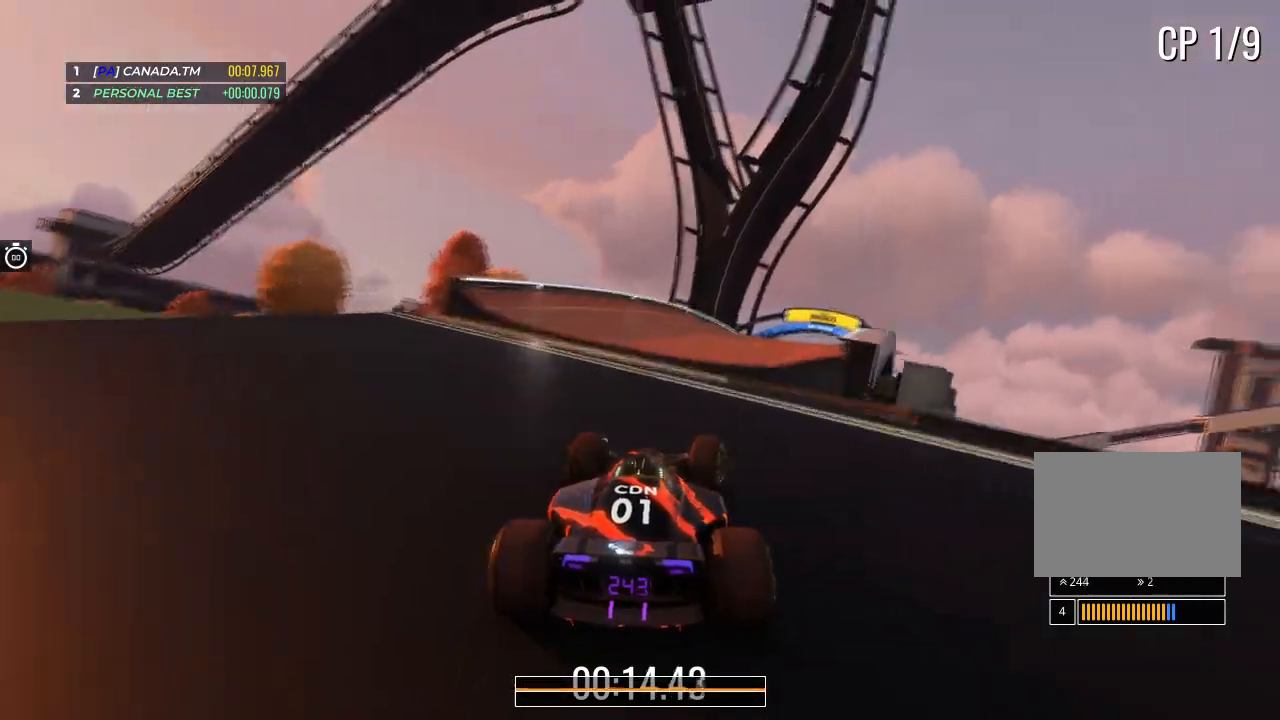
{"keys": ["up"], "events": [[133, "right", "up"]]}
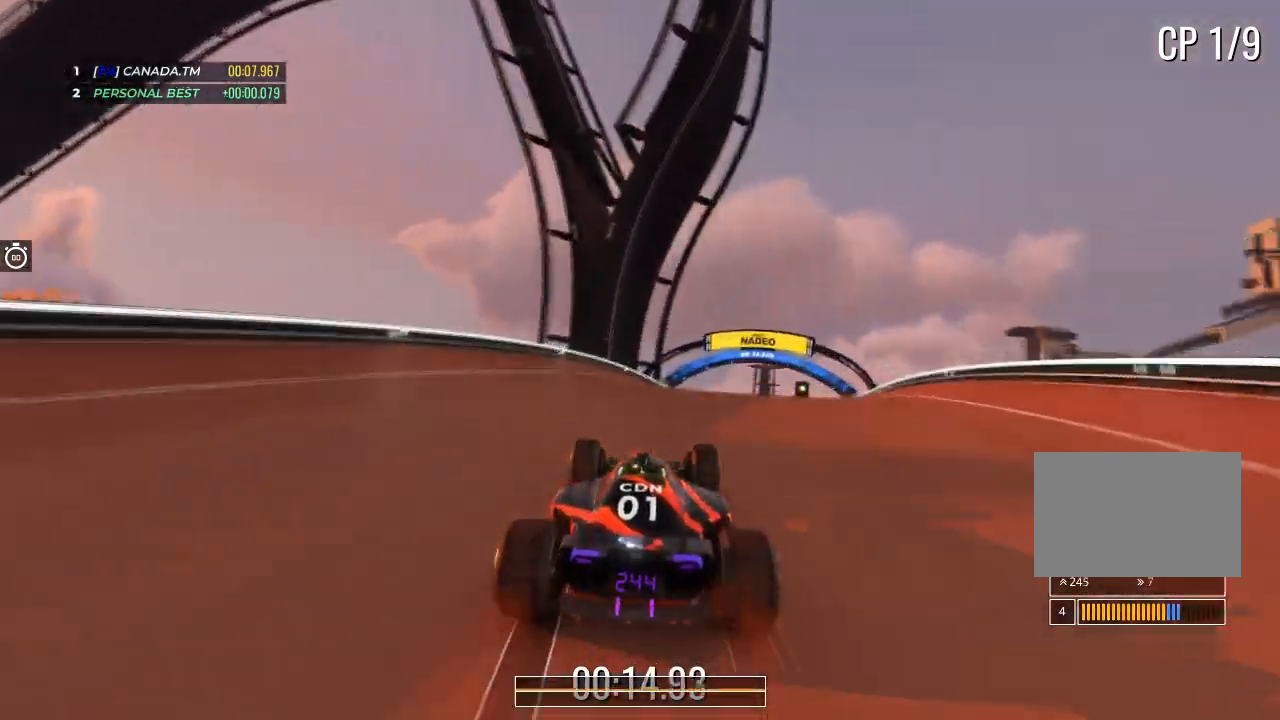
{"keys": ["right", "up"], "events": [[33, "right", "down"], [434, "right", "up"], [501, "right", "down"]]}
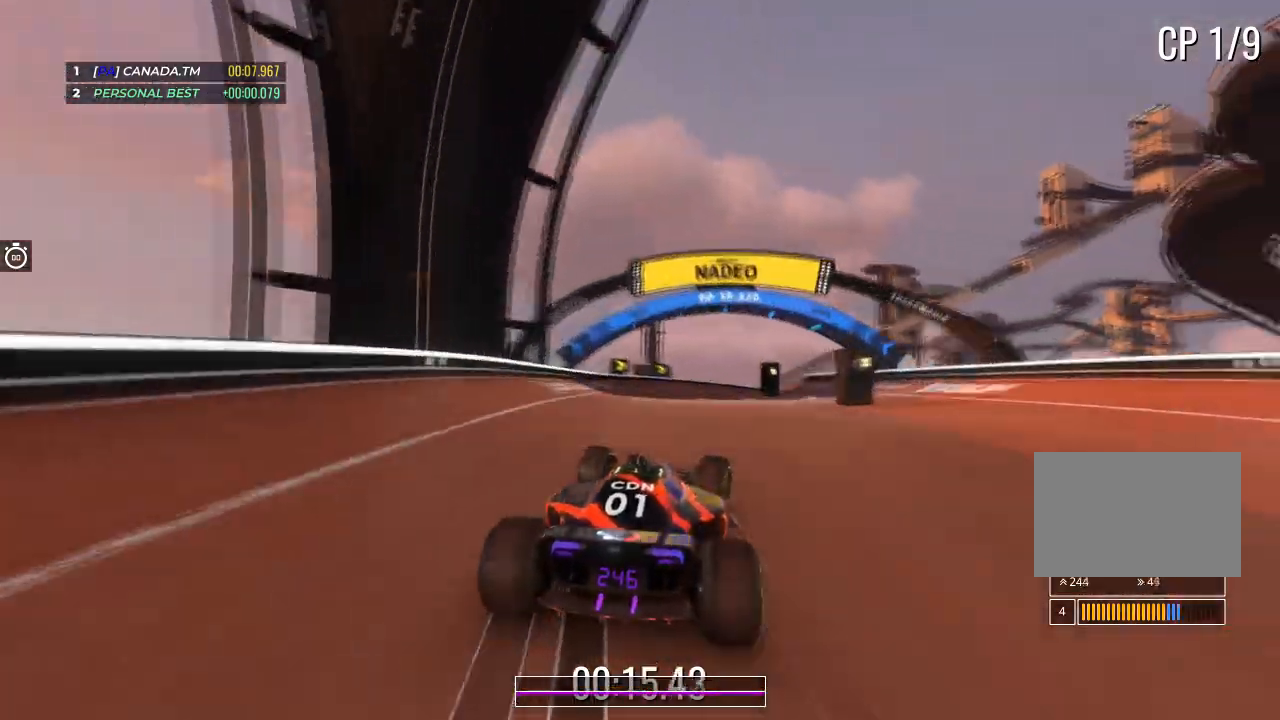
{"keys": ["up"], "events": [[166, "right", "up"], [233, "right", "down"], [500, "right", "up"]]}
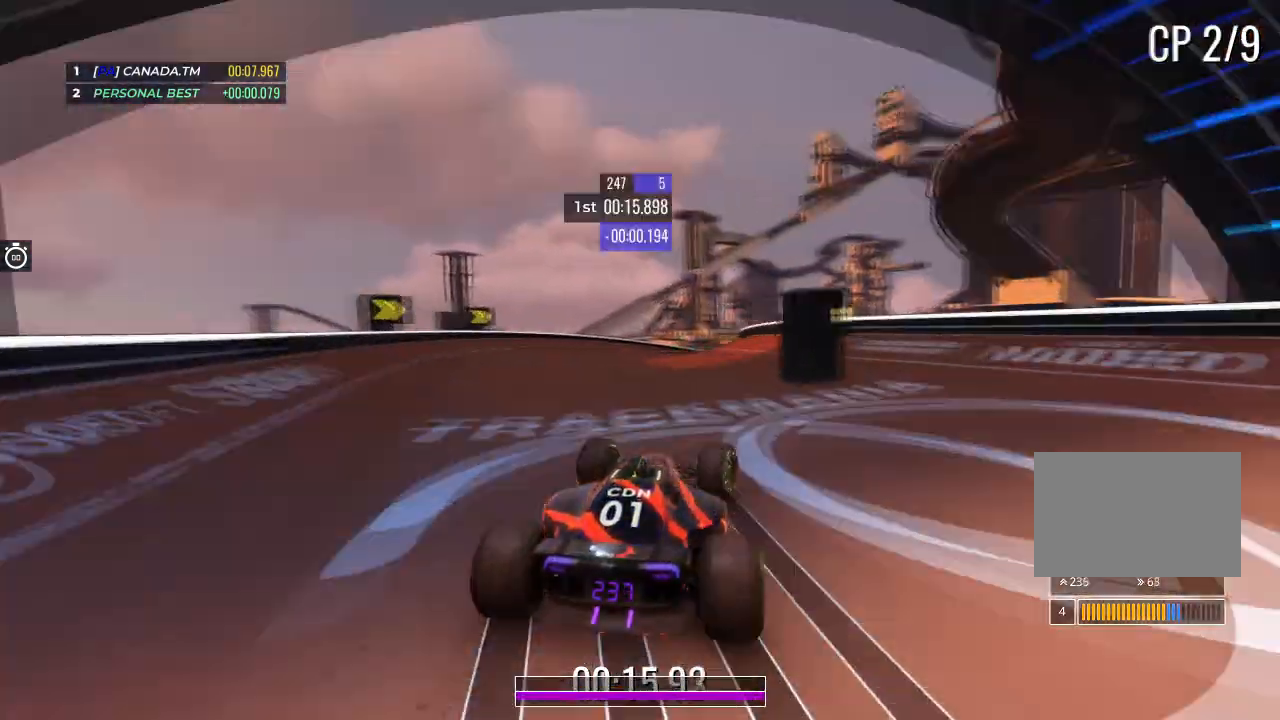
{"keys": ["up"], "events": [[100, "right", "down"], [434, "right", "up"]]}
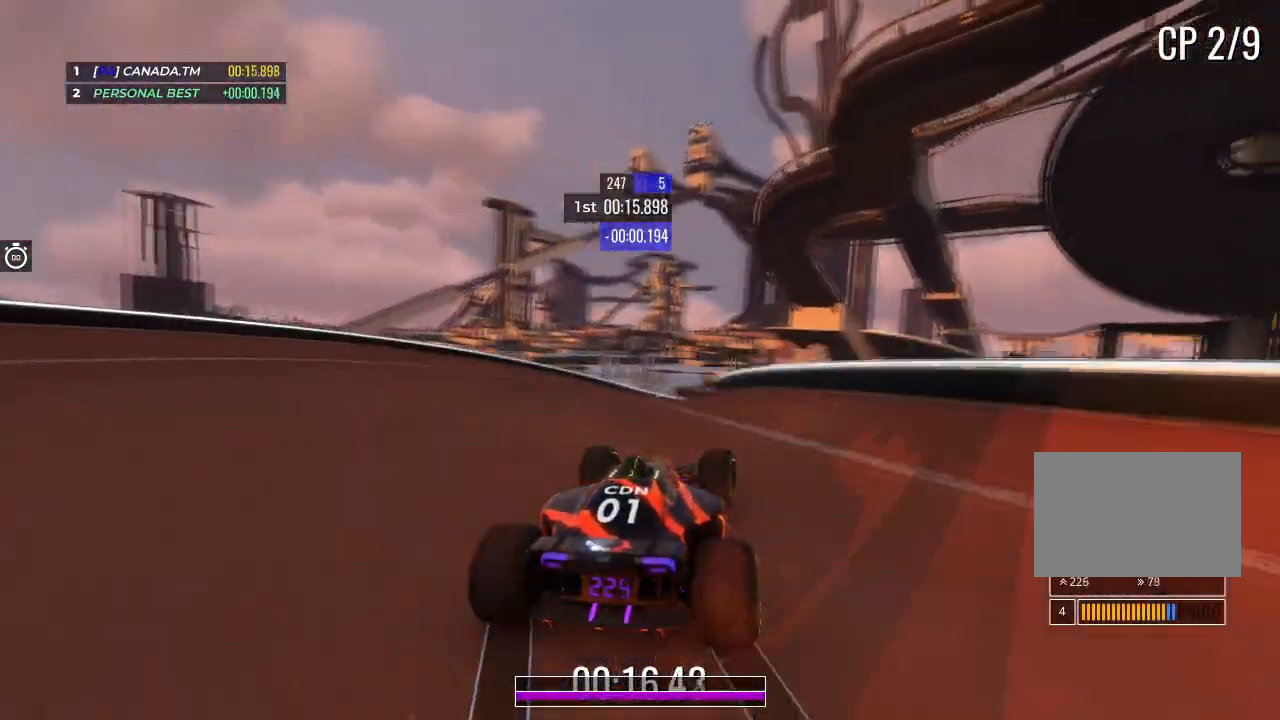
{"keys": ["right", "up"], "events": [[166, "right", "down"], [333, "right", "up"], [400, "right", "down"]]}
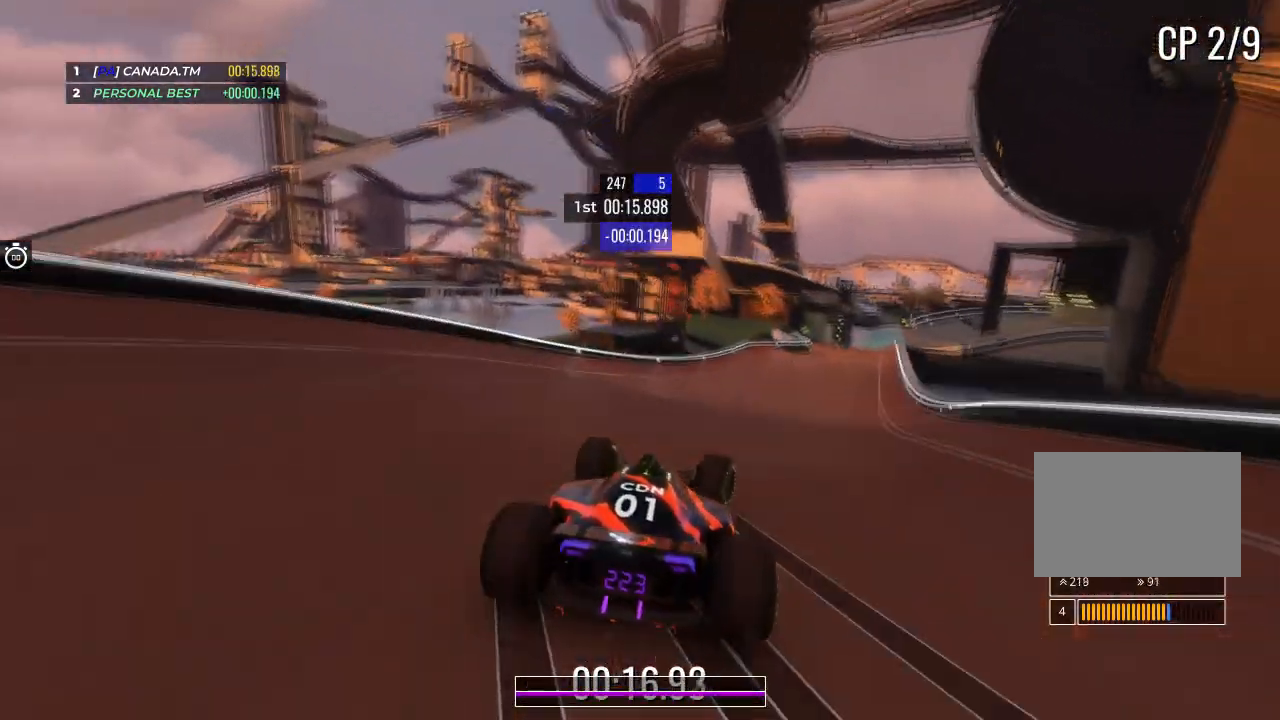
{"keys": ["up"], "events": [[400, "right", "up"]]}
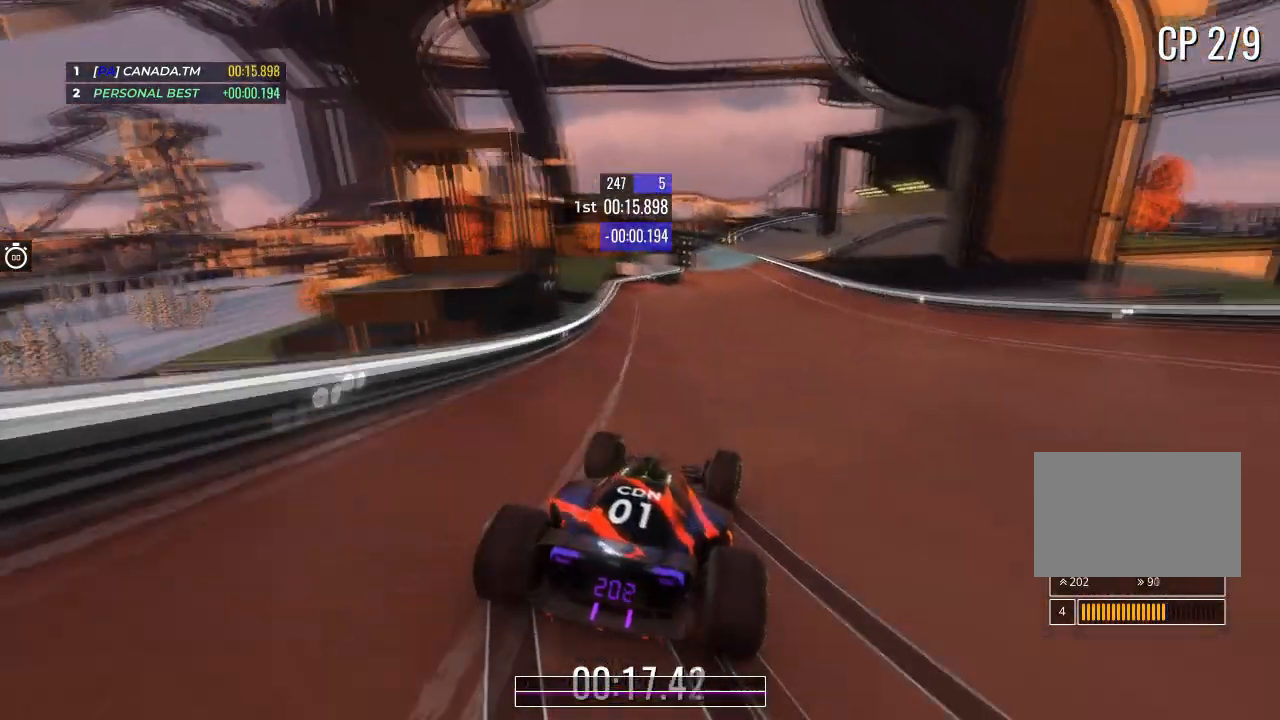
{"keys": ["up"], "events": []}
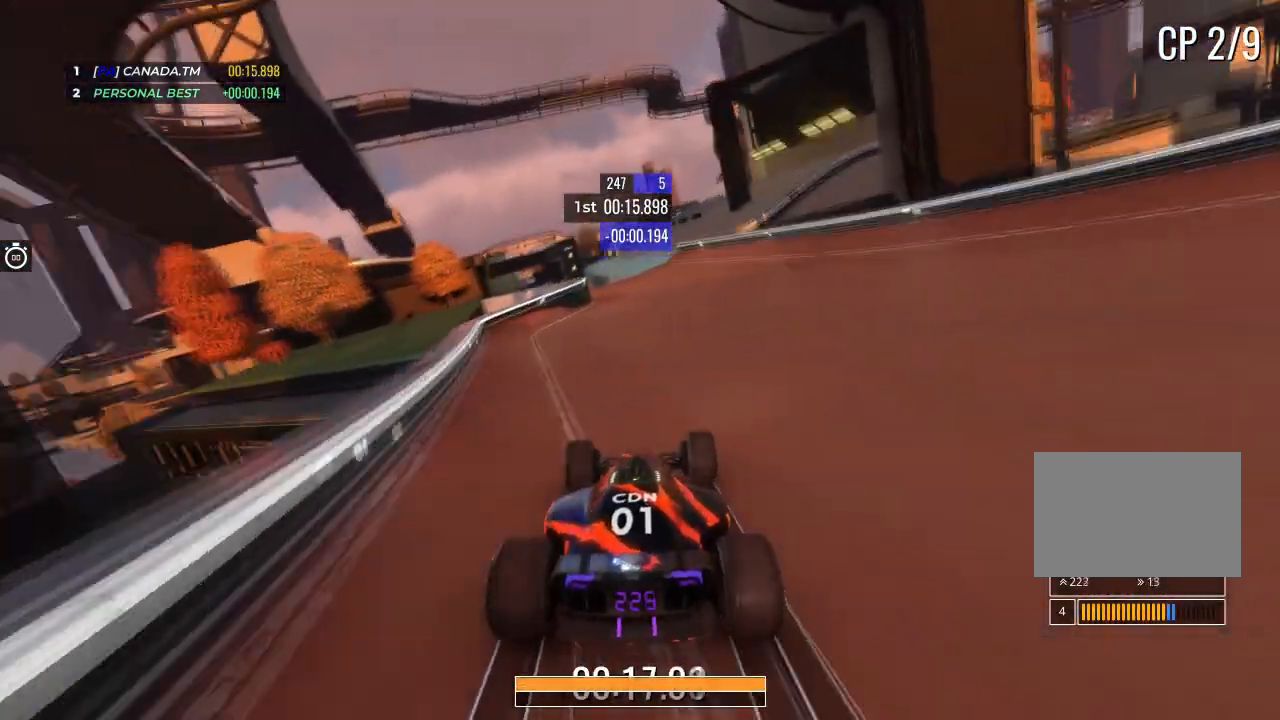
{"keys": ["left", "up"], "events": [[100, "right", "down"], [267, "right", "up"], [501, "left", "down"]]}
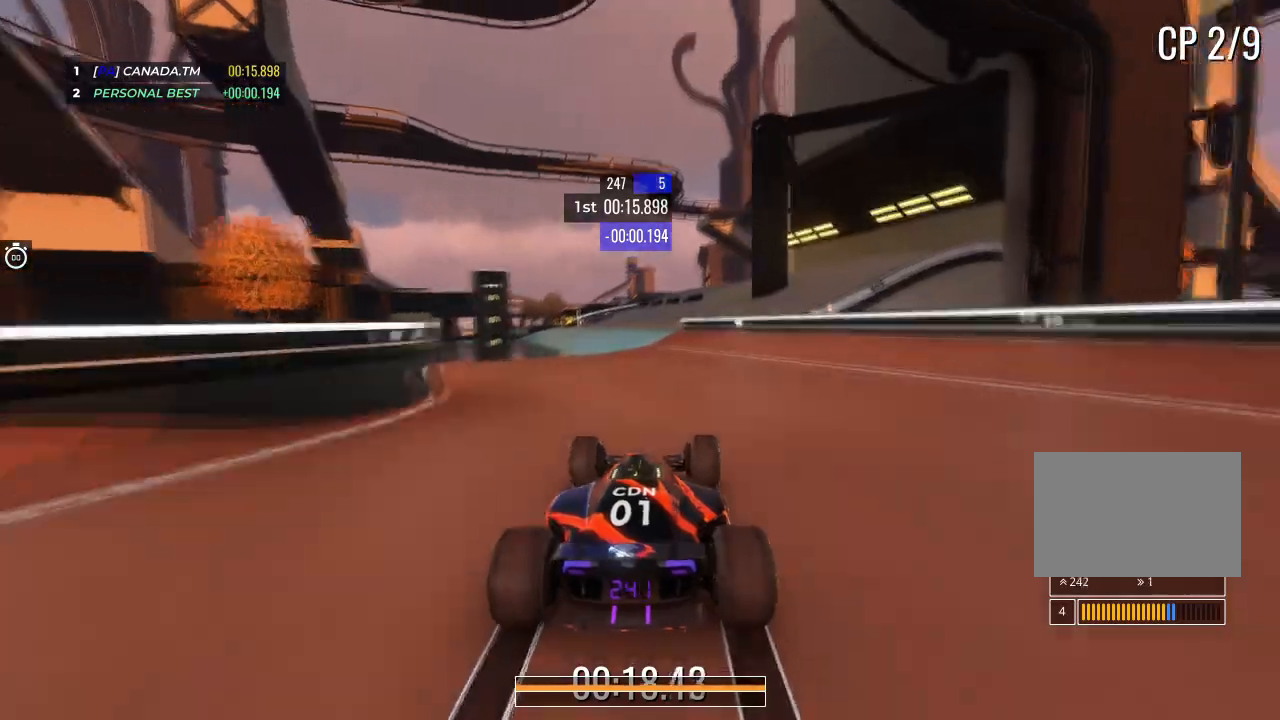
{"keys": ["left", "up"], "events": [[133, "left", "up"], [266, "left", "down"], [367, "left", "up"], [467, "left", "down"]]}
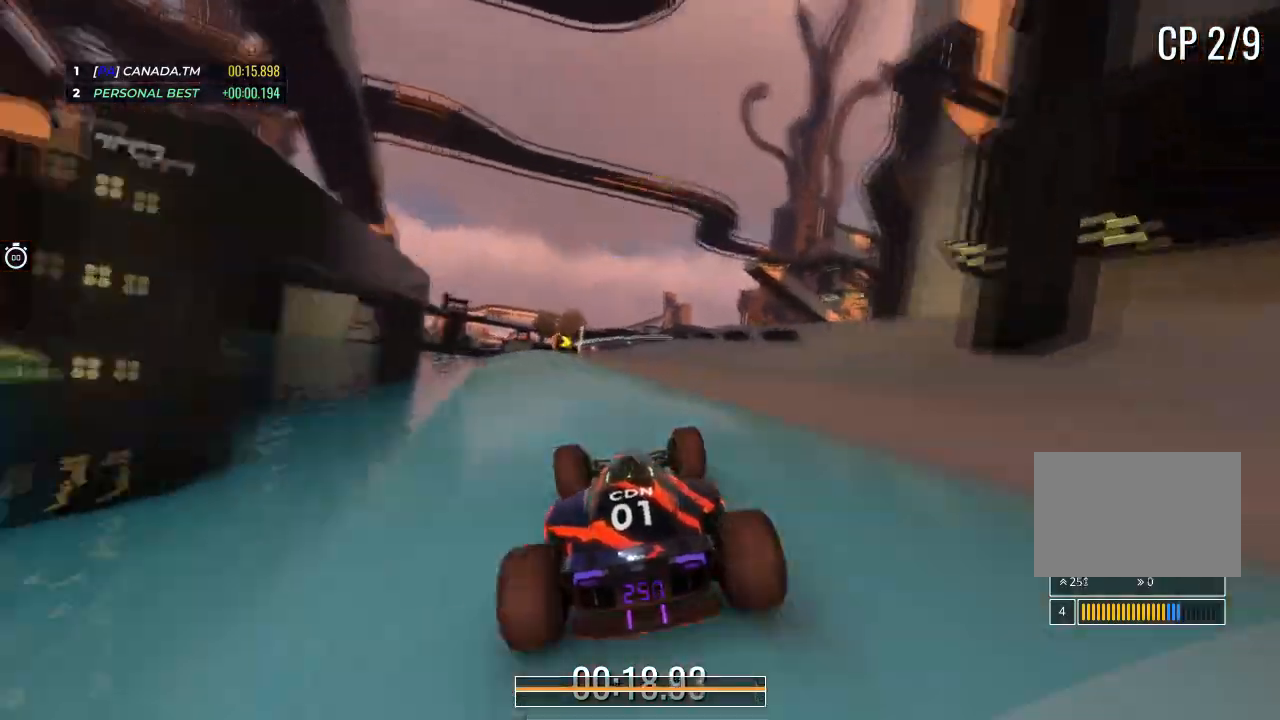
{"keys": ["right", "up"], "events": [[100, "left", "up"], [367, "right", "down"]]}